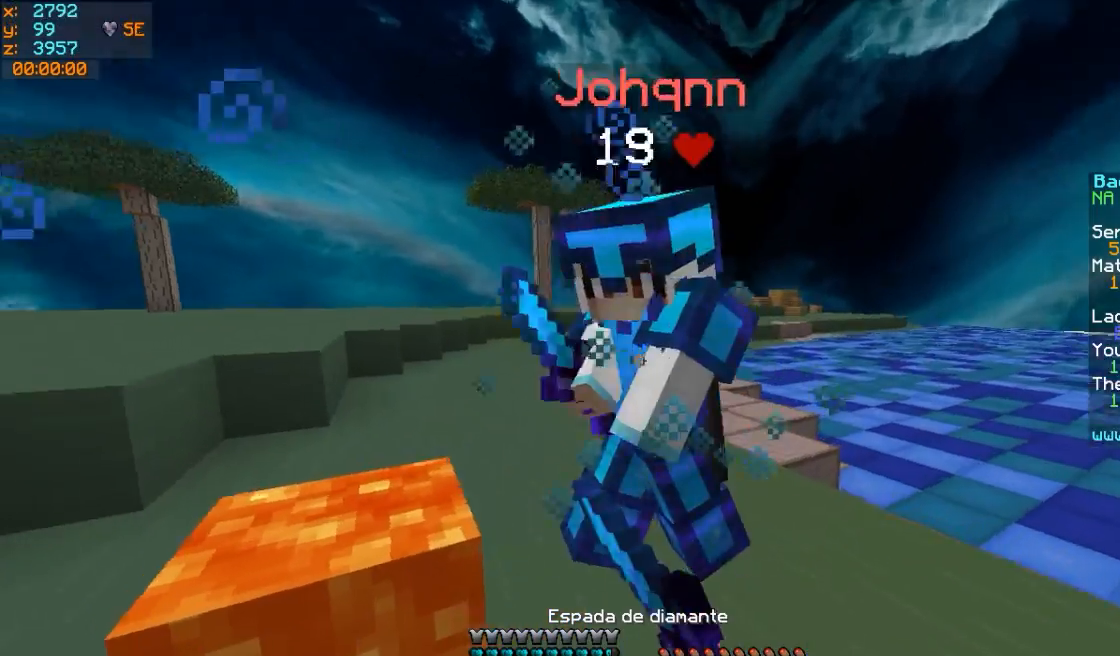
Gameplay with keyboard and mouse; each line is a JSON object with the keys and mouse buttons held at the frame after it. "events" lists presses ("down") and releases ("up") of "a", "d", "s", "w", "mouse_left" and "mouse_right" between this image and that frame as [ms after this image, input, new state], when the widget could be followed in between. "mouse_left", "mouse_right" = the "left", "right" buttons of the "mouse" list. No other keys are recorded. Fast repeated clicks can show as one long hold. Mouse movement is not recorded.
{"keys": ["a"], "mouse": [], "events": [[17, "mouse_left", "up"], [17, "w", "up"], [67, "mouse_left", "down"], [117, "a", "down"], [117, "mouse_left", "up"], [167, "d", "up"], [167, "mouse_left", "down"], [167, "s", "down"], [250, "mouse_left", "up"], [300, "mouse_left", "down"], [350, "mouse_left", "up"], [400, "mouse_left", "down"], [450, "mouse_left", "up"], [450, "s", "up"]]}
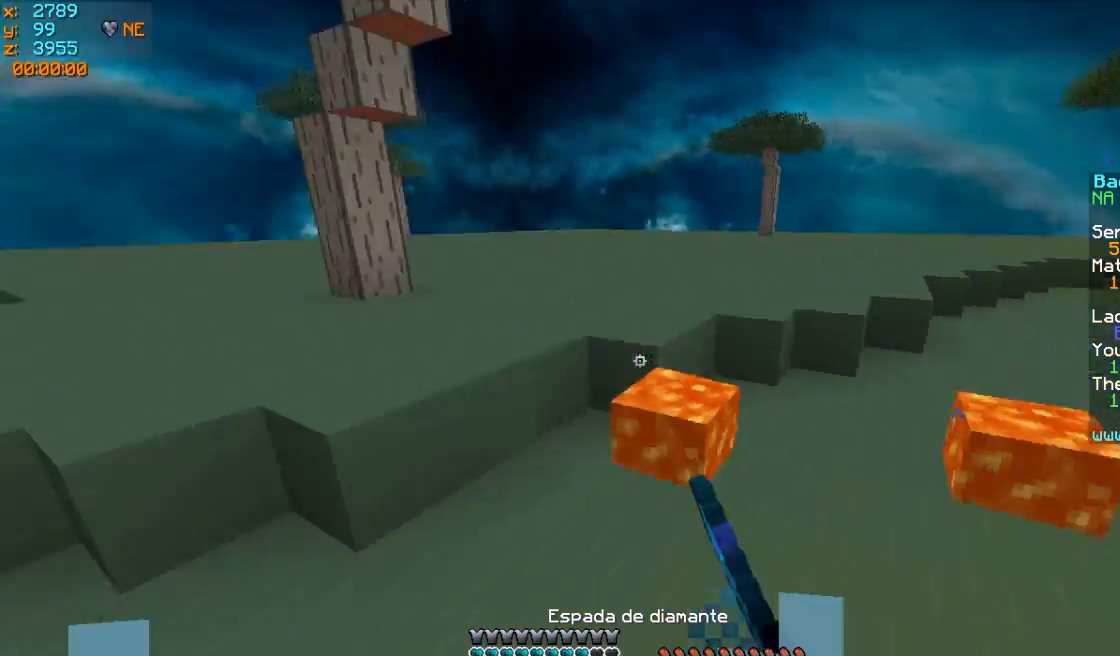
{"keys": ["w"], "mouse": ["right"], "events": [[50, "mouse_left", "down"], [50, "w", "down"], [100, "a", "up"], [100, "mouse_left", "up"], [283, "mouse_right", "down"], [300, "mouse_right", "up"], [350, "mouse_right", "down"]]}
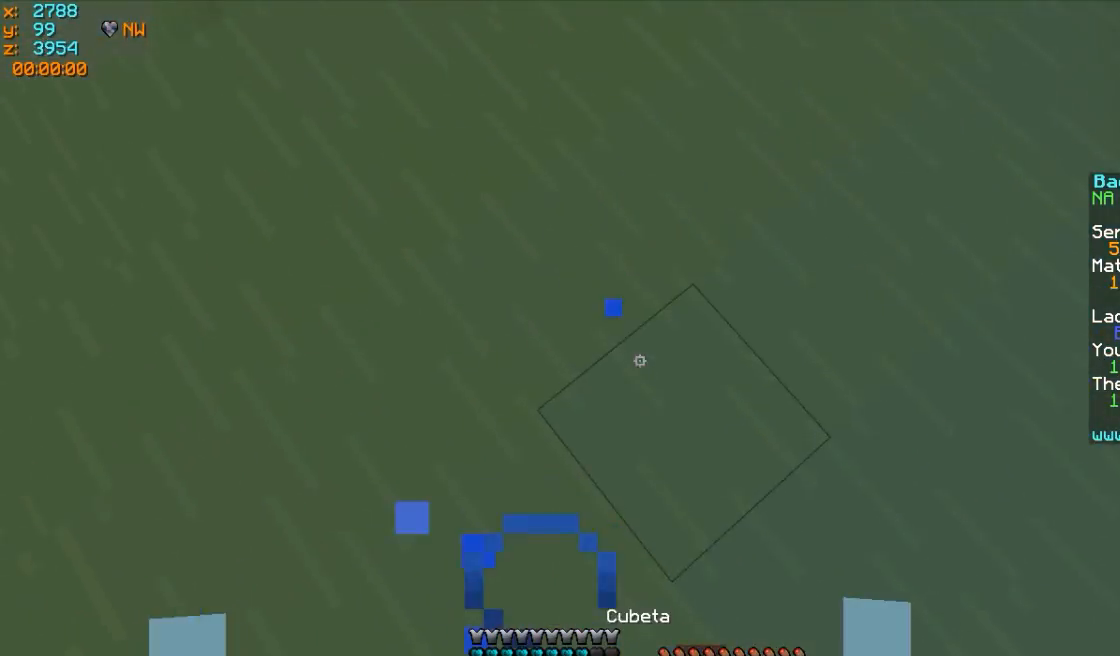
{"keys": ["w"], "mouse": [], "events": [[50, "mouse_right", "up"]]}
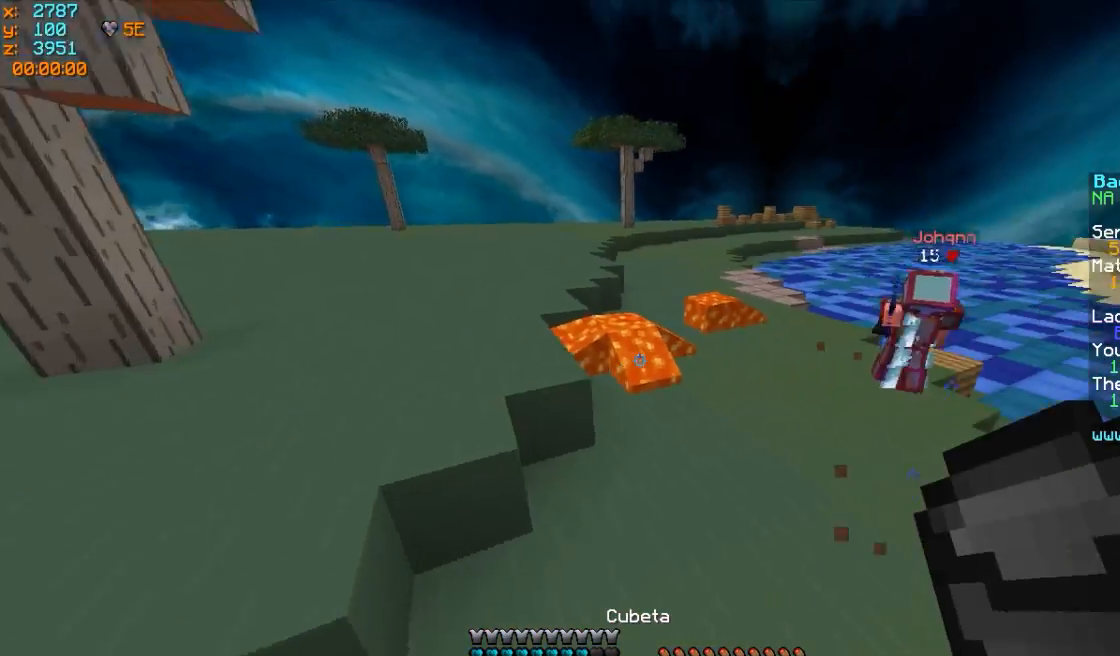
{"keys": ["a", "w"], "mouse": [], "events": [[100, "mouse_left", "down"], [200, "mouse_left", "up"], [300, "d", "down"], [350, "a", "down"], [350, "d", "up"]]}
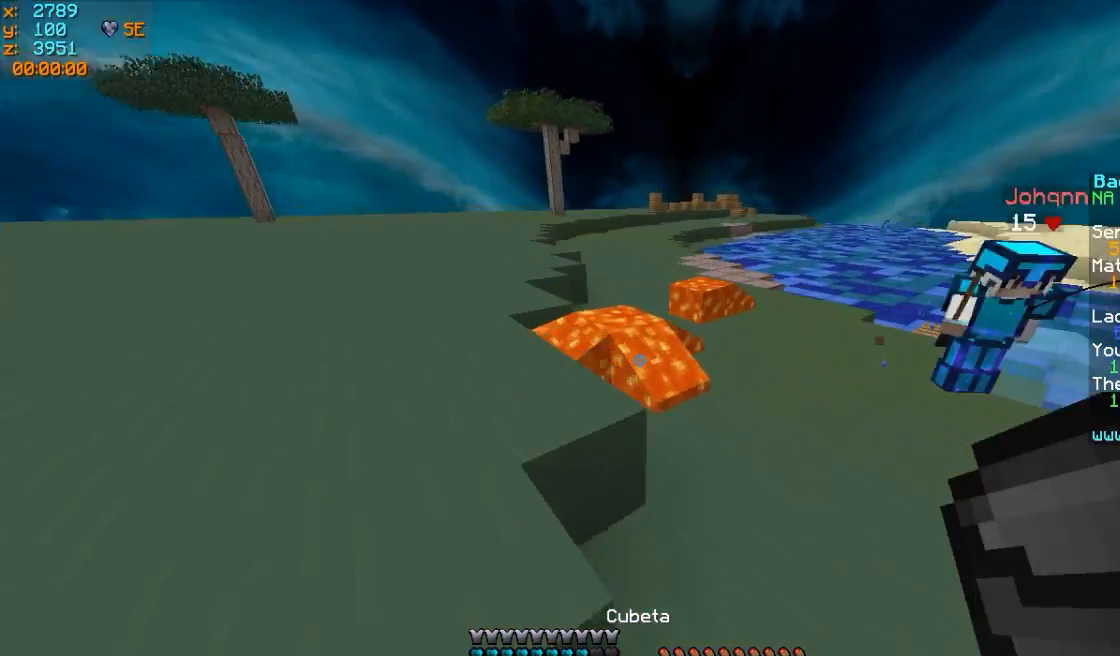
{"keys": ["w"], "mouse": [], "events": [[167, "mouse_right", "down"], [267, "mouse_right", "up"], [317, "a", "up"]]}
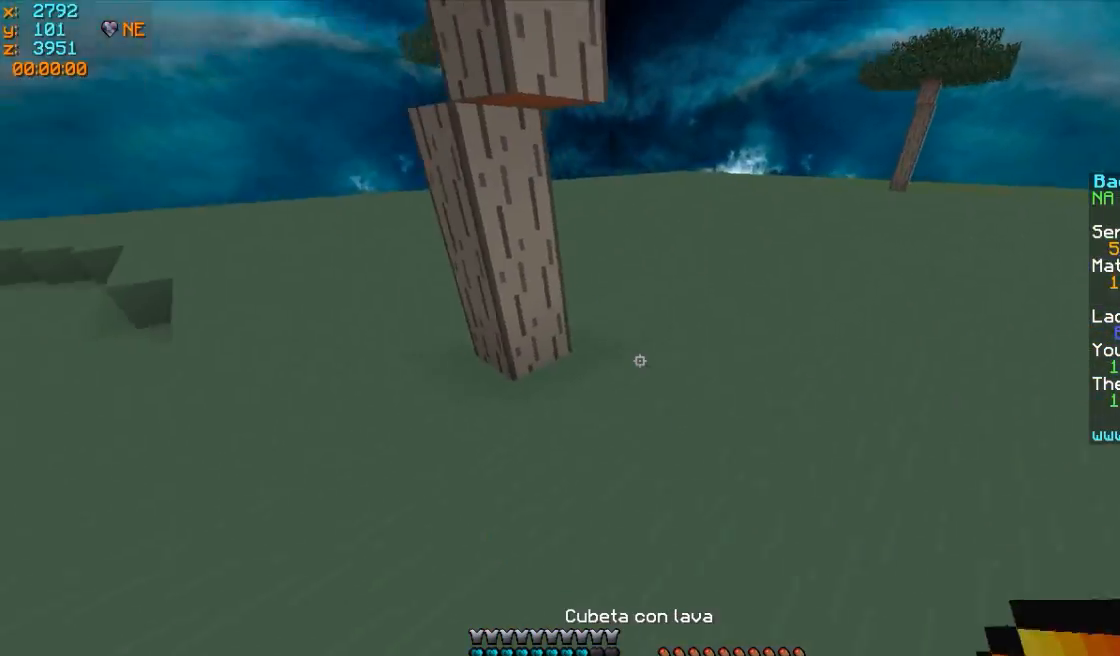
{"keys": ["a"], "mouse": ["right"], "events": [[167, "mouse_left", "down"], [167, "mouse_right", "down"], [217, "a", "down"], [267, "mouse_left", "up"], [367, "w", "up"]]}
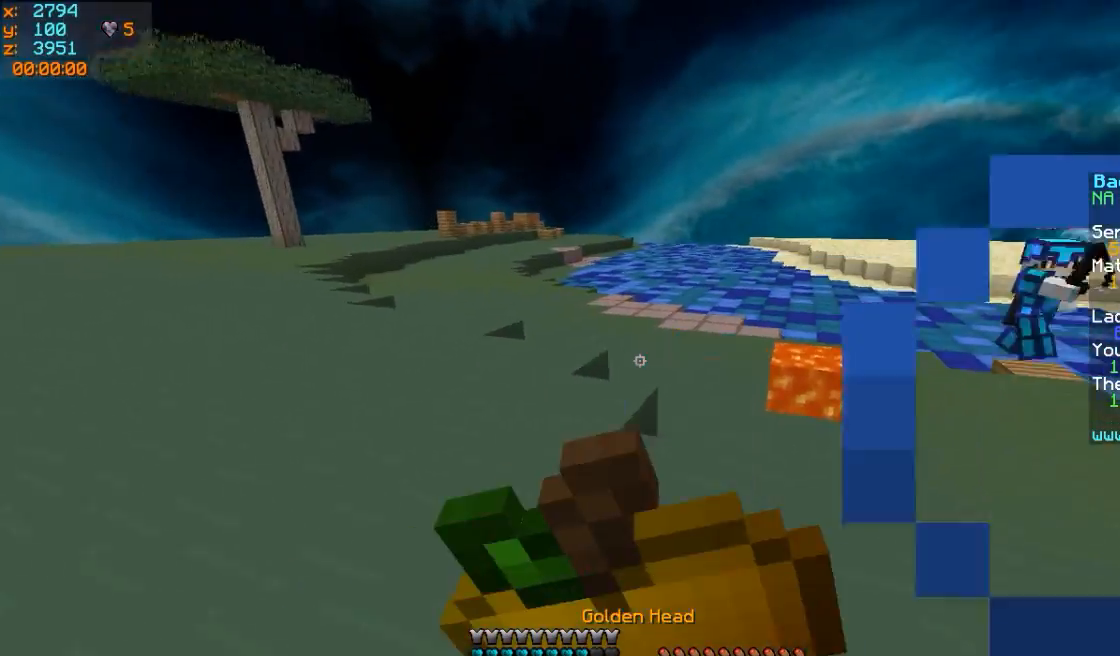
{"keys": ["a", "s"], "mouse": ["left", "right"], "events": [[67, "mouse_left", "down"], [67, "s", "down"], [217, "mouse_left", "up"], [417, "mouse_left", "down"]]}
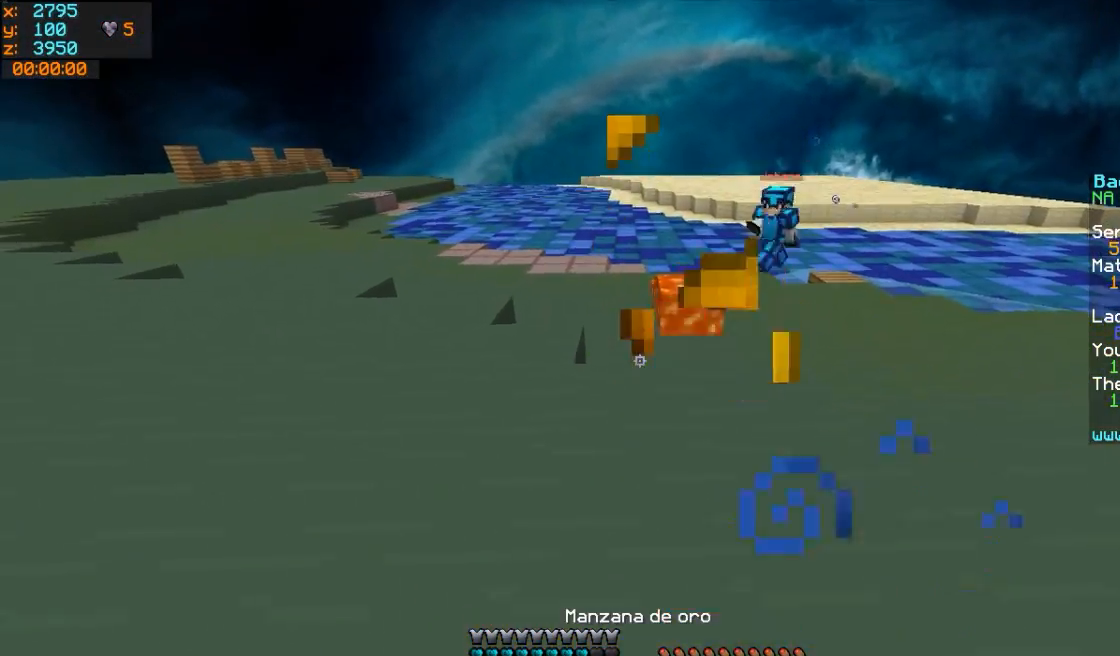
{"keys": ["a", "d", "s"], "mouse": ["left", "right"], "events": [[67, "mouse_left", "up"], [117, "mouse_left", "down"], [267, "mouse_left", "up"], [467, "d", "down"], [467, "mouse_left", "down"]]}
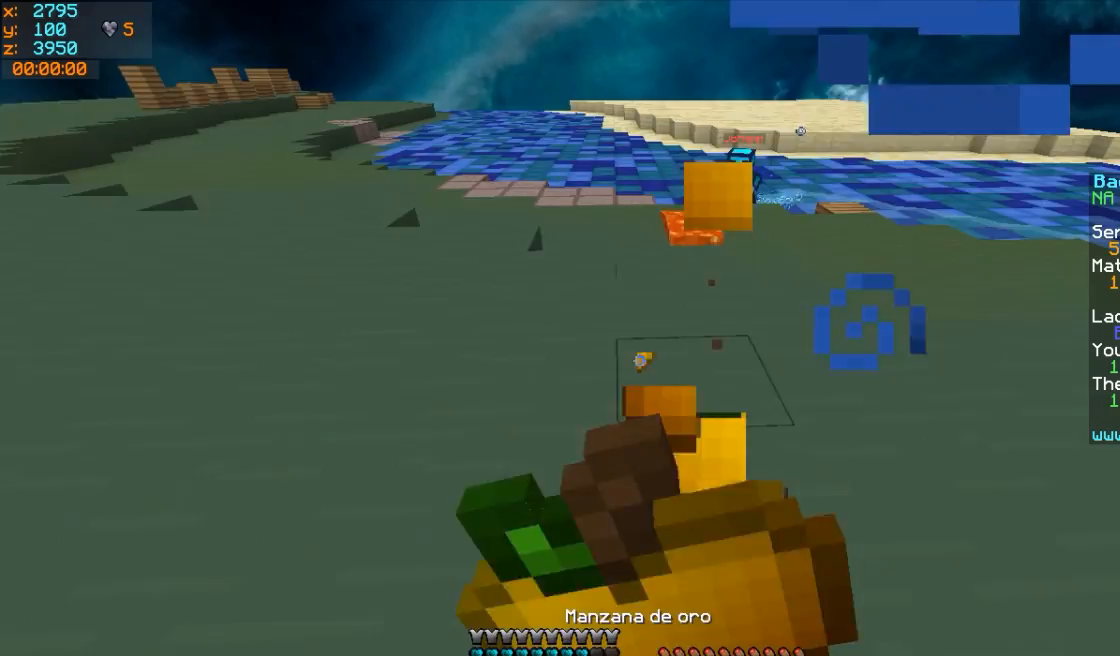
{"keys": ["d", "w"], "mouse": ["left", "right"], "events": [[17, "a", "up"], [17, "s", "up"], [117, "w", "down"], [167, "mouse_left", "up"], [217, "mouse_left", "down"], [317, "mouse_left", "up"], [467, "mouse_left", "down"]]}
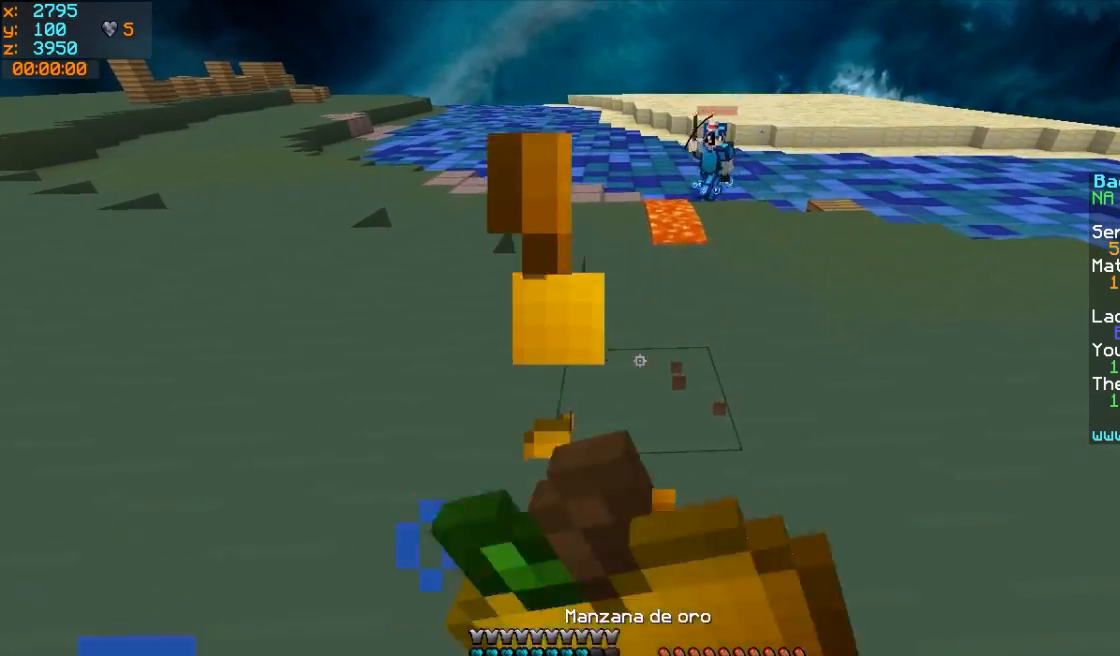
{"keys": ["d", "w"], "mouse": ["left", "right"], "events": [[67, "mouse_left", "up"], [217, "mouse_left", "down"], [317, "mouse_left", "up"], [467, "mouse_left", "down"]]}
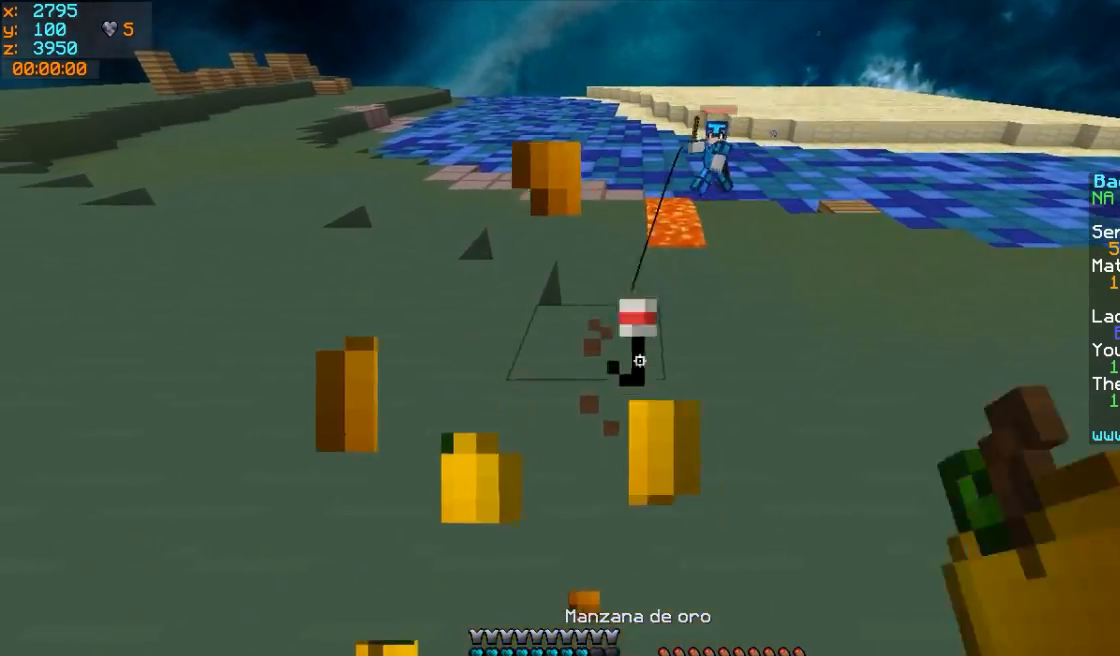
{"keys": ["w"], "mouse": [], "events": [[17, "d", "up"], [117, "mouse_left", "up"], [167, "mouse_right", "up"]]}
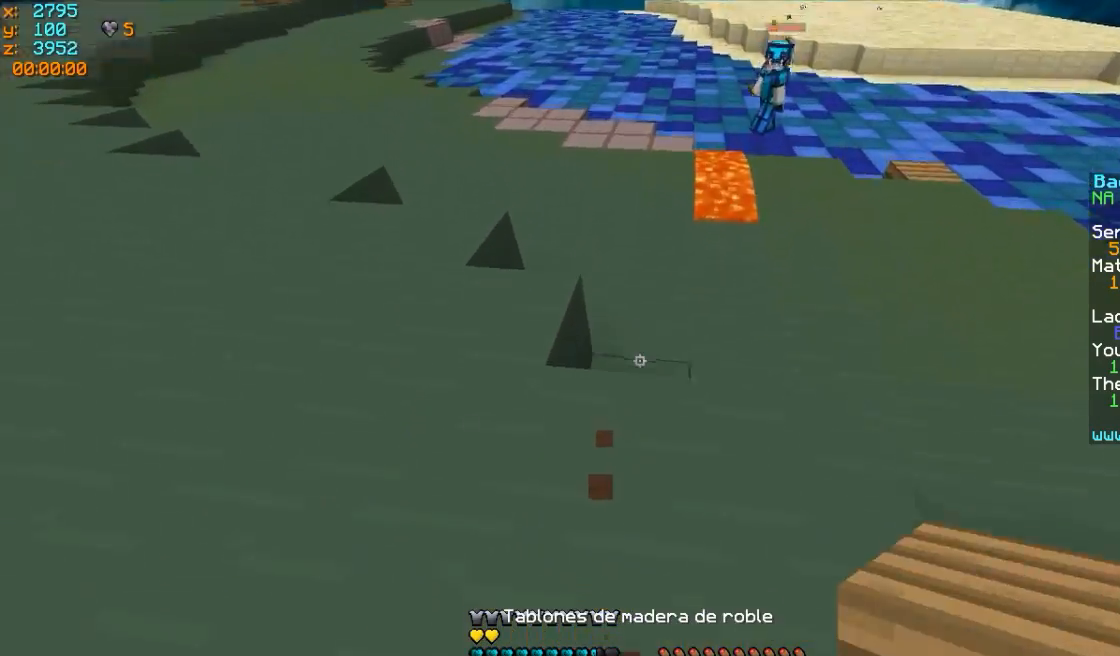
{"keys": ["w"], "mouse": ["right"], "events": [[217, "mouse_right", "down"], [267, "mouse_right", "up"], [367, "mouse_right", "down"]]}
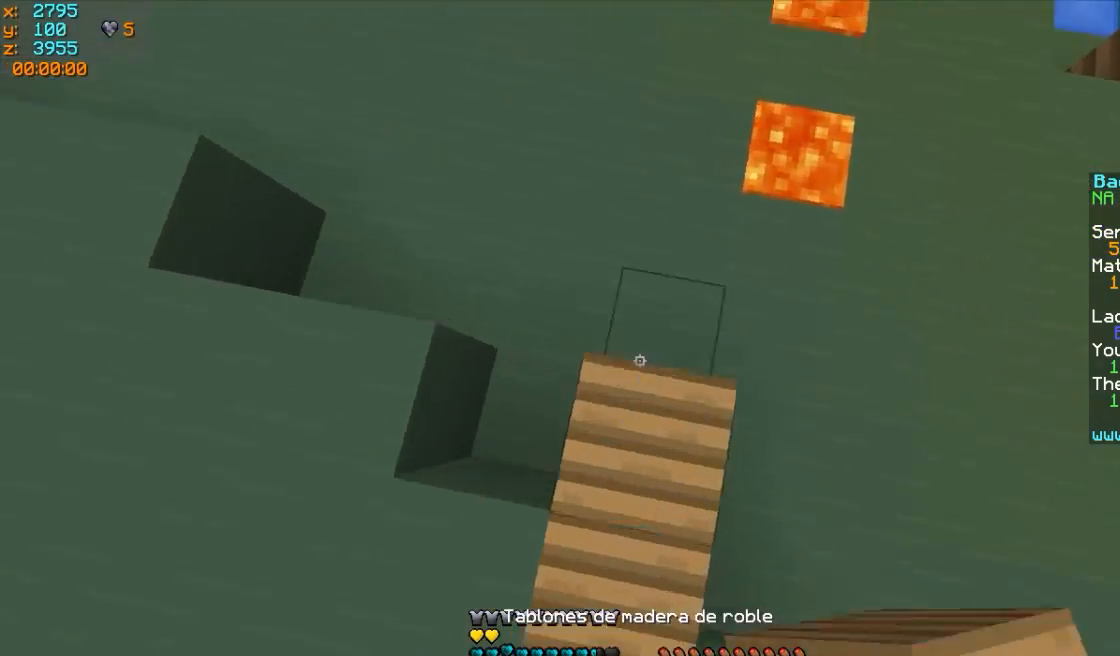
{"keys": ["a", "w"], "mouse": [], "events": [[17, "mouse_right", "up"], [67, "a", "down"]]}
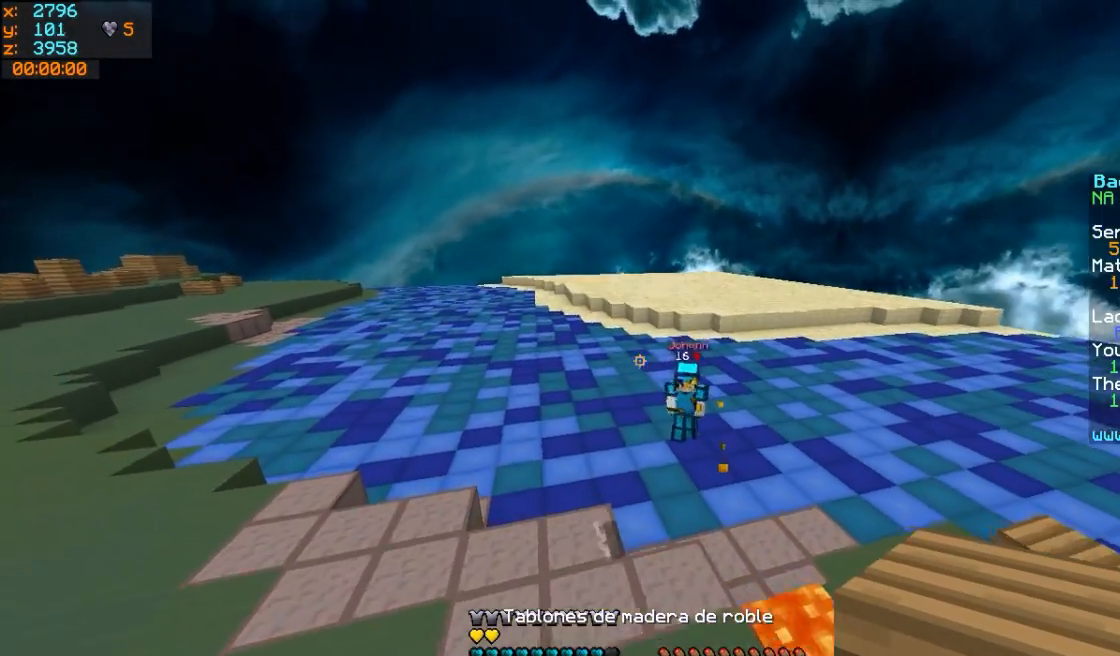
{"keys": ["a", "w"], "mouse": [], "events": []}
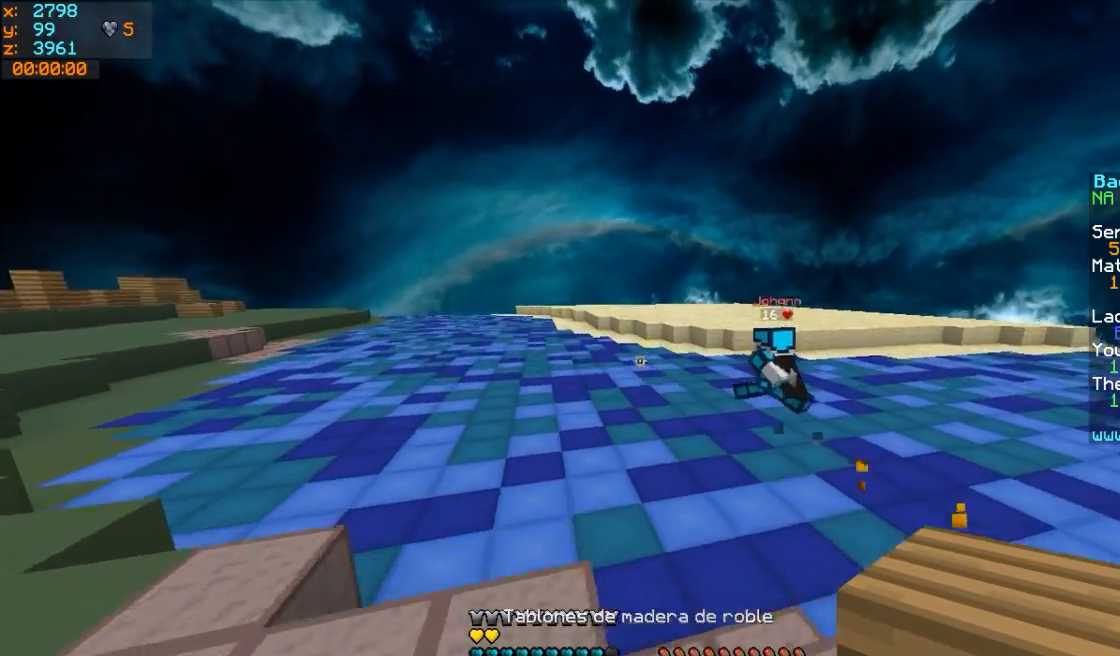
{"keys": ["w"], "mouse": [], "events": [[117, "a", "up"]]}
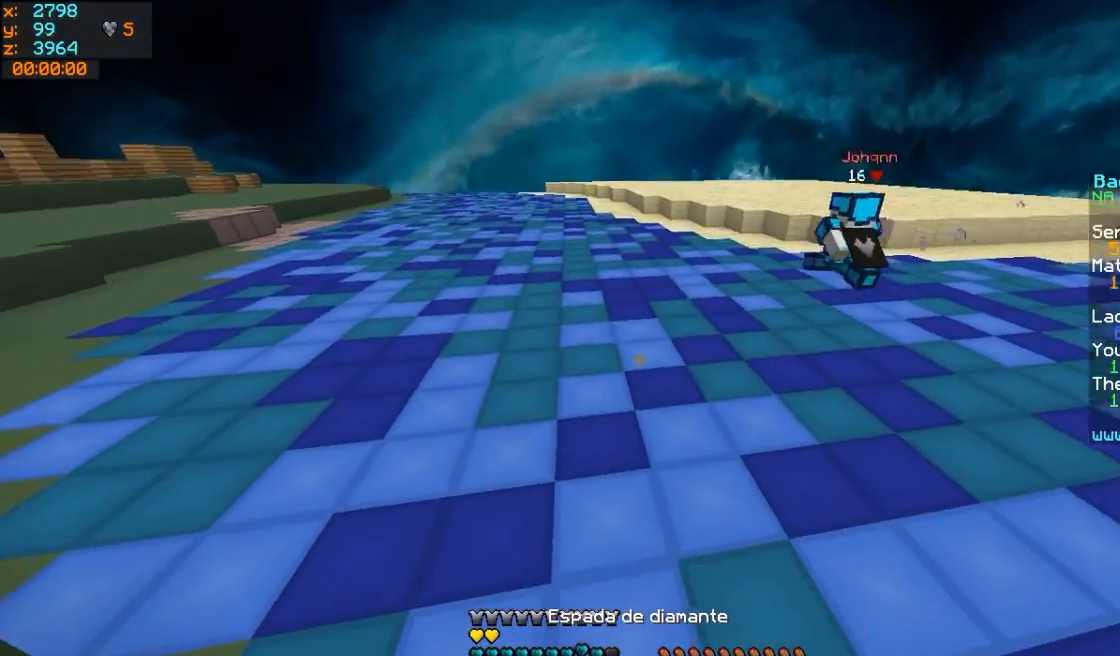
{"keys": ["w"], "mouse": [], "events": [[317, "mouse_right", "down"], [367, "mouse_right", "up"]]}
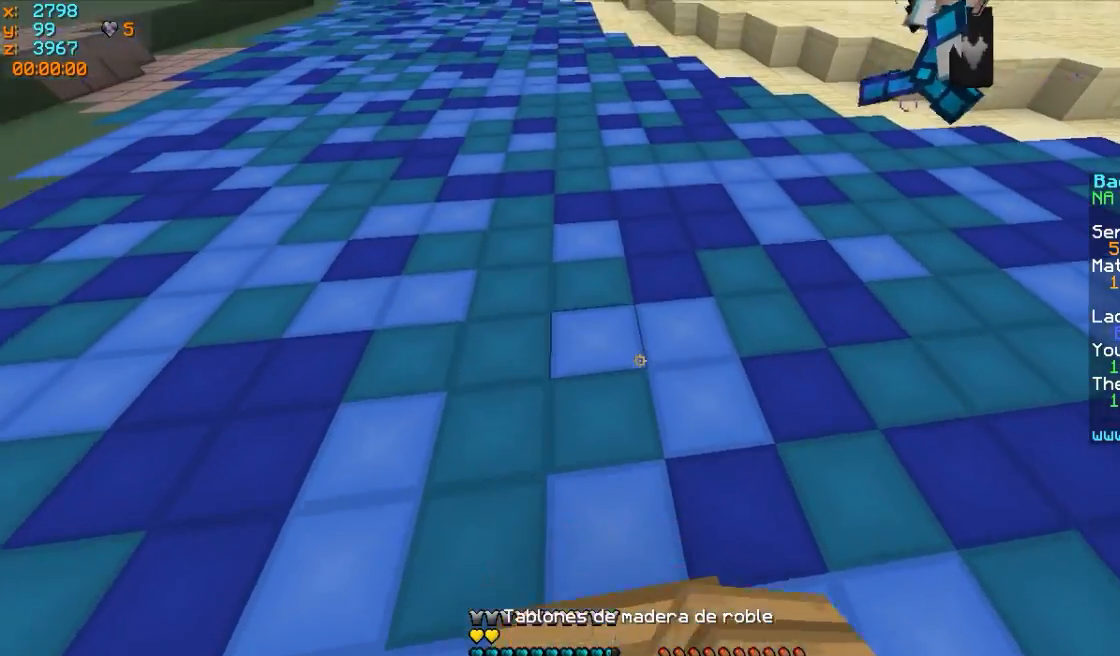
{"keys": ["w"], "mouse": [], "events": [[267, "mouse_right", "down"], [317, "mouse_right", "up"], [417, "mouse_right", "down"], [467, "mouse_right", "up"]]}
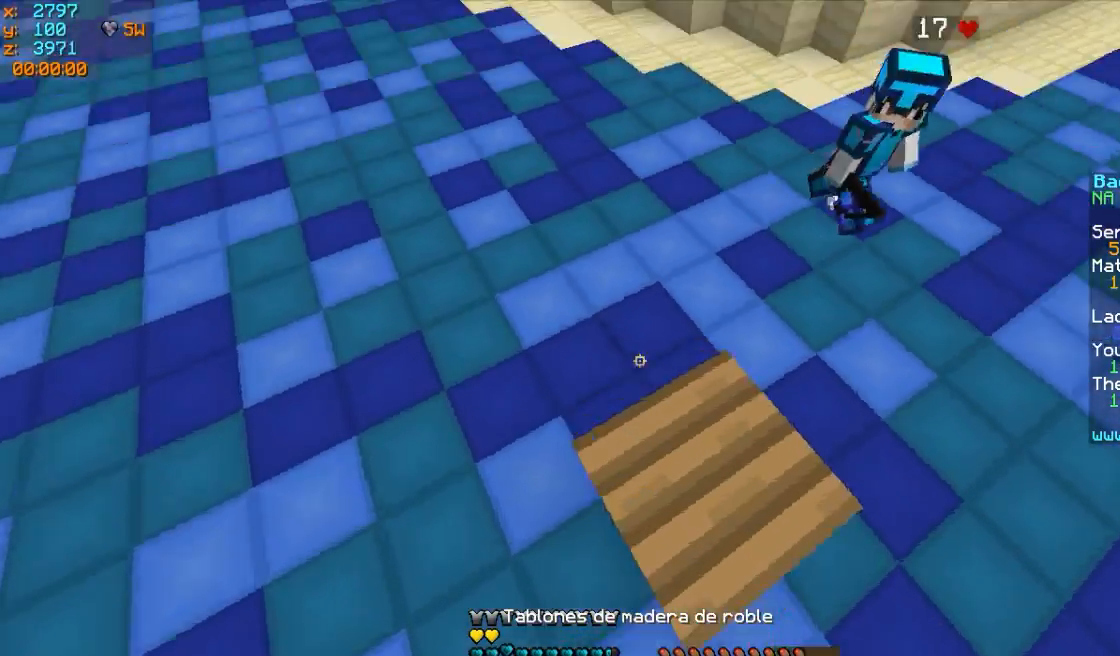
{"keys": ["w"], "mouse": [], "events": []}
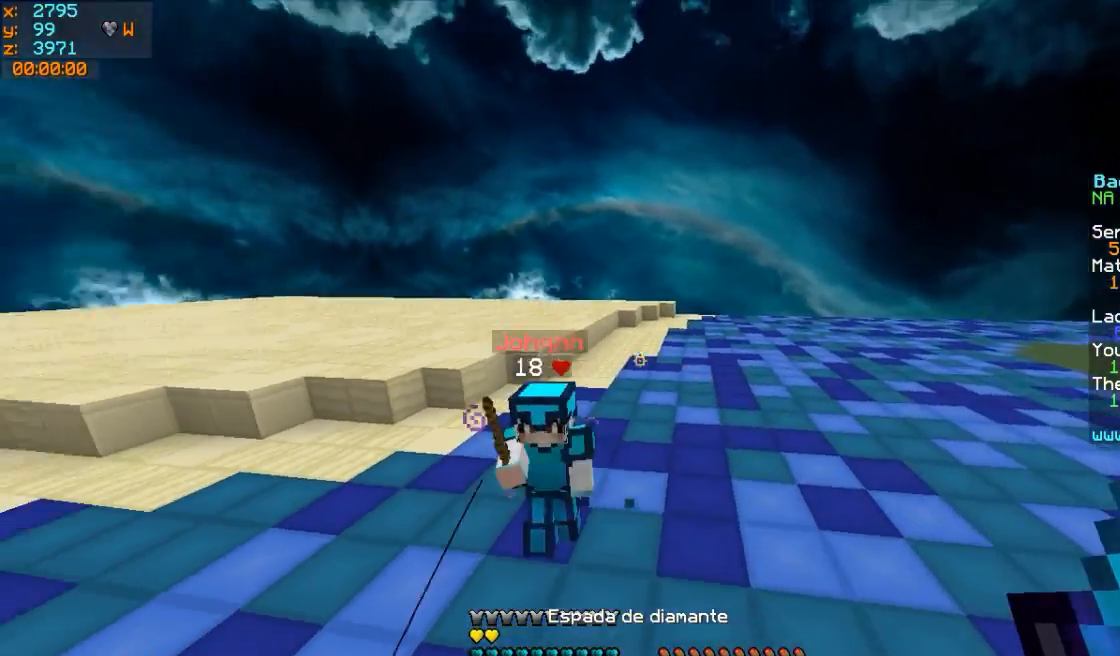
{"keys": ["a", "w"], "mouse": [], "events": [[67, "mouse_left", "down"], [117, "mouse_left", "up"], [167, "mouse_left", "down"], [217, "mouse_left", "up"], [317, "mouse_left", "down"], [367, "a", "down"], [367, "mouse_left", "up"], [417, "mouse_left", "down"], [467, "mouse_left", "up"]]}
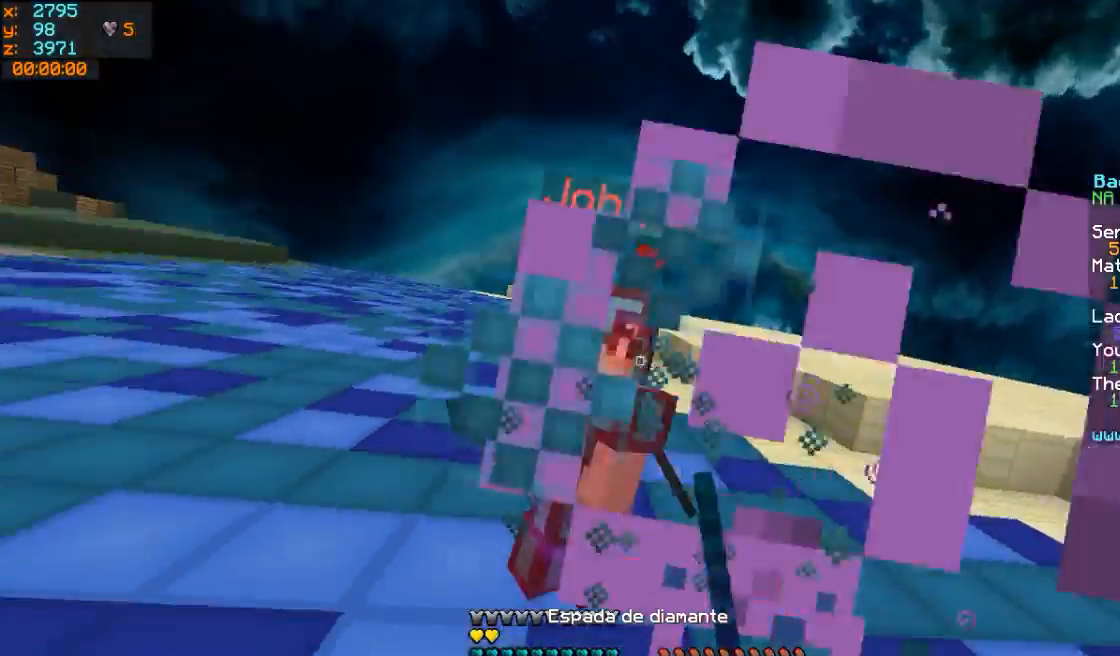
{"keys": ["a", "w"], "mouse": ["left"], "events": [[17, "mouse_left", "down"], [67, "mouse_left", "up"], [117, "w", "up"], [167, "mouse_left", "down"], [217, "mouse_left", "up"], [217, "w", "down"], [267, "mouse_left", "down"], [317, "mouse_left", "up"], [417, "mouse_left", "down"], [467, "mouse_left", "up"], [500, "mouse_left", "down"]]}
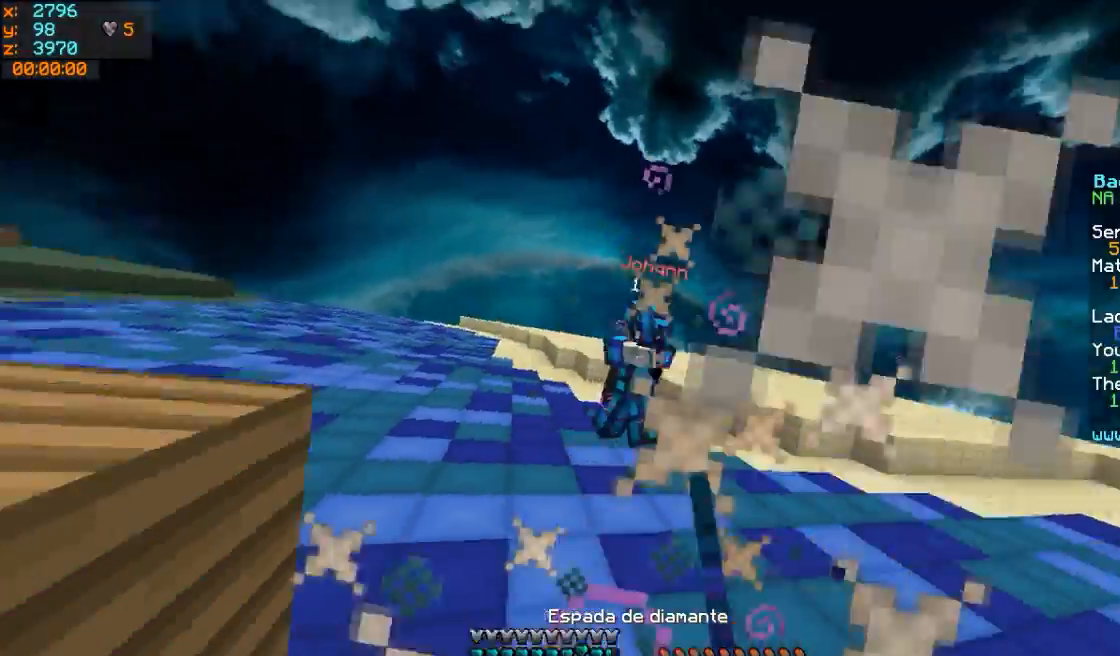
{"keys": ["w"], "mouse": [], "events": [[67, "mouse_left", "up"], [167, "mouse_left", "down"], [217, "mouse_left", "up"], [467, "a", "up"]]}
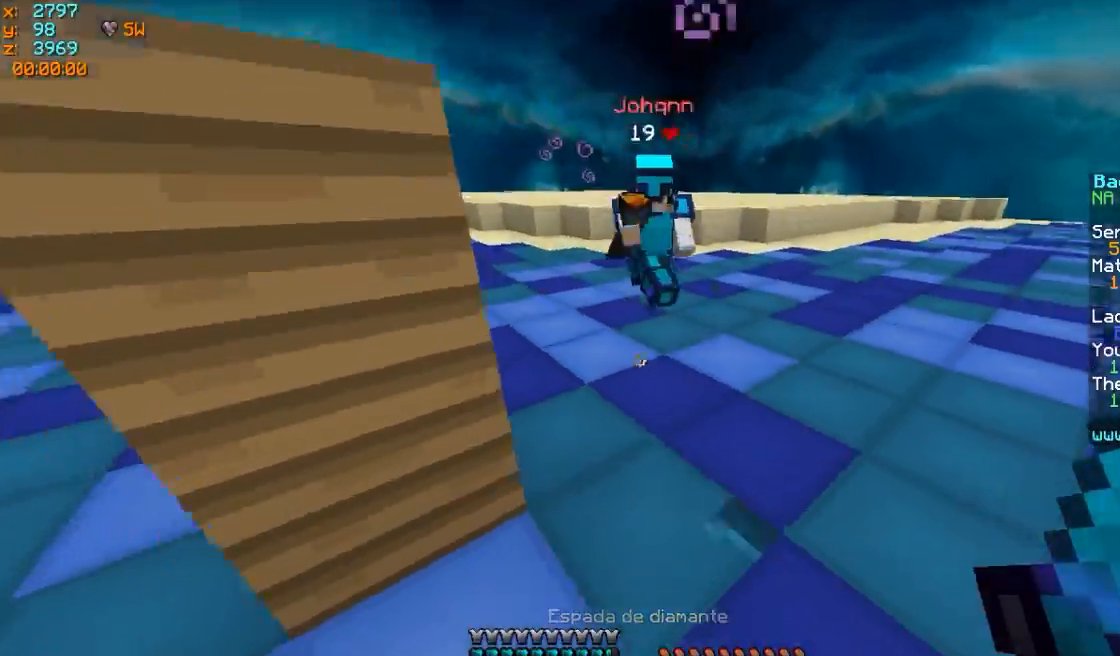
{"keys": ["d", "w"], "mouse": [], "events": [[67, "d", "down"], [167, "mouse_right", "down"], [217, "mouse_right", "up"], [417, "mouse_left", "down"], [467, "mouse_left", "up"]]}
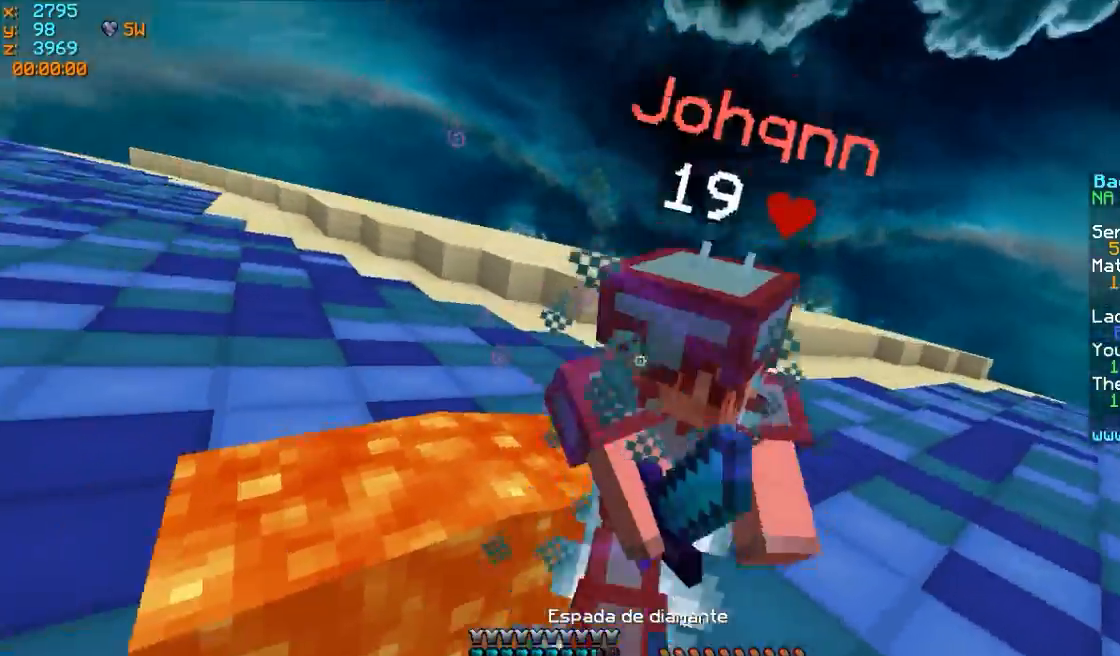
{"keys": ["d", "w"], "mouse": [], "events": [[17, "w", "up"], [67, "mouse_left", "down"], [117, "mouse_left", "up"], [167, "mouse_left", "down"], [217, "mouse_left", "up"], [267, "mouse_left", "down"], [317, "mouse_left", "up"], [317, "w", "down"], [417, "mouse_left", "down"], [467, "mouse_left", "up"]]}